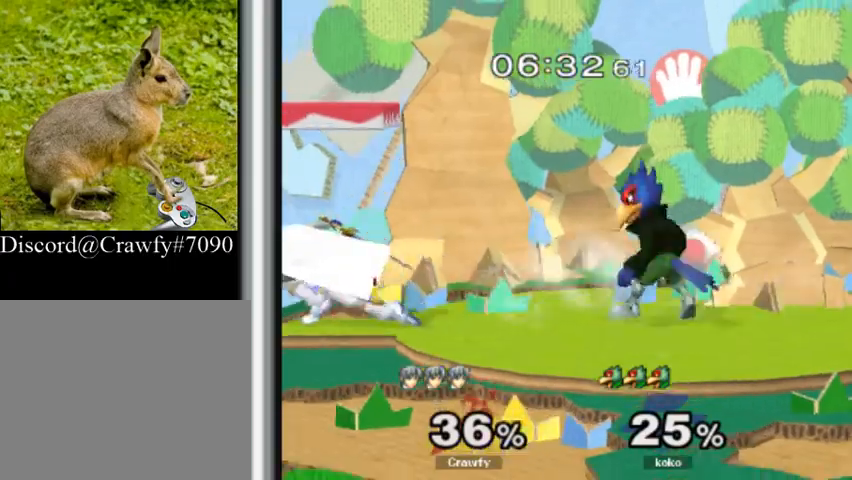
Gameplay with a controller (Nintendo layout); each line is a JSON object with the inputs held at the frame after it (dt_ms = milliseconds from this image to that frame). "button_events" lists button changes between this image and that frame as [ms after this image, input, new state], when the widget could be followed in between (sticks are given only as held states). Not read: L3 R1 R3.
{"dt_ms": 500, "buttons": [], "left_stick": "right", "button_events": []}
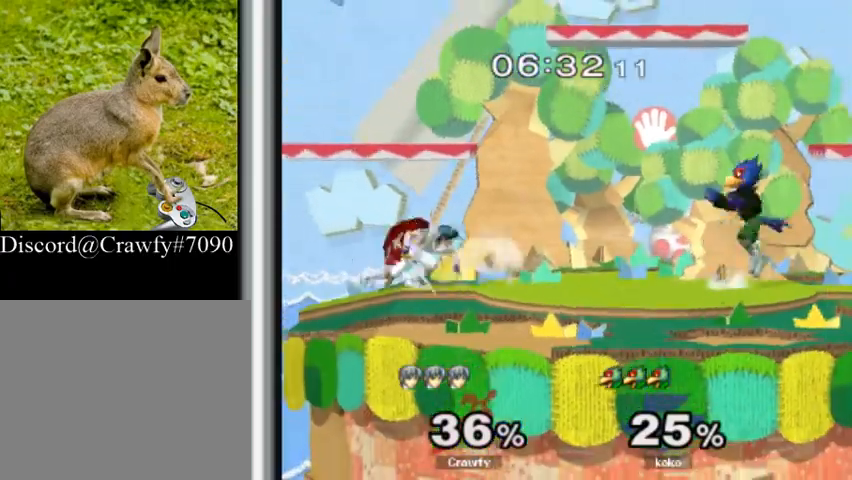
{"dt_ms": 500, "buttons": [], "left_stick": "center", "button_events": []}
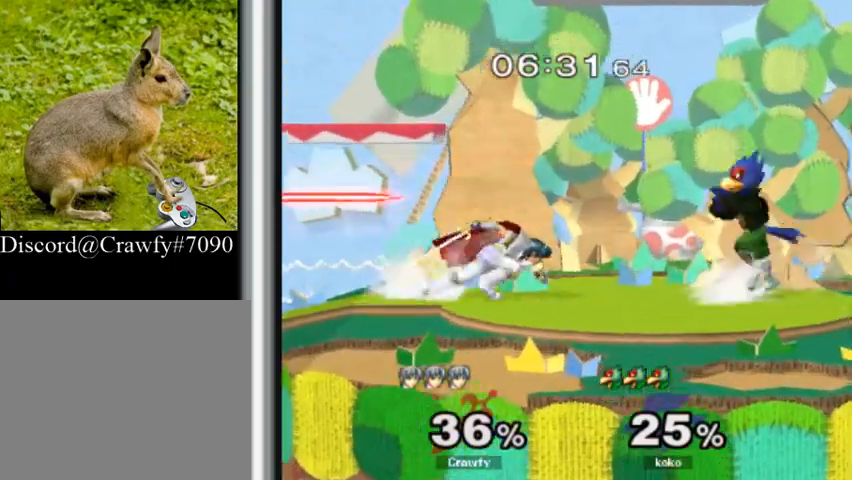
{"dt_ms": 500, "buttons": [], "left_stick": "center", "button_events": []}
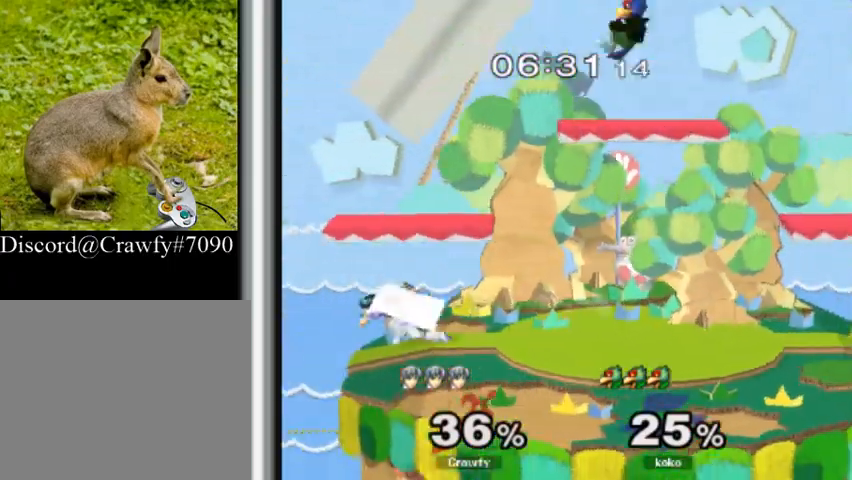
{"dt_ms": 500, "buttons": [], "left_stick": "left", "button_events": [[267, "Y", "down"], [333, "Y", "up"]]}
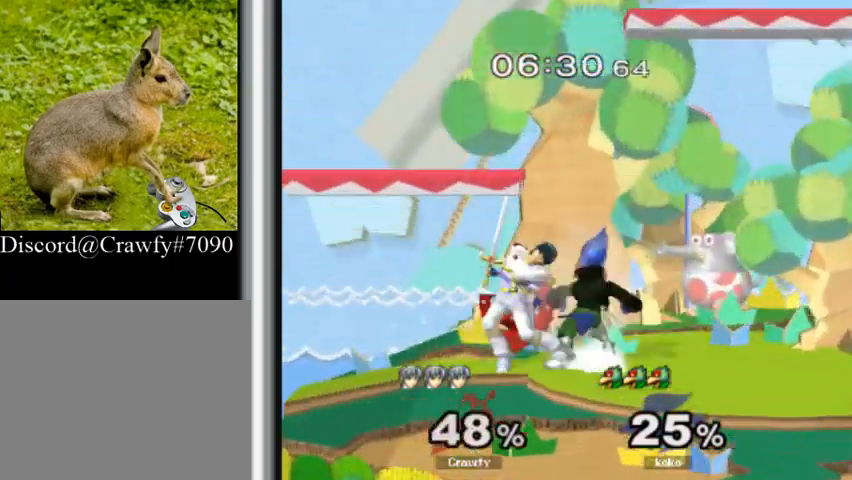
{"dt_ms": 500, "buttons": ["L1"], "left_stick": "center", "button_events": [[300, "L1", "down"]]}
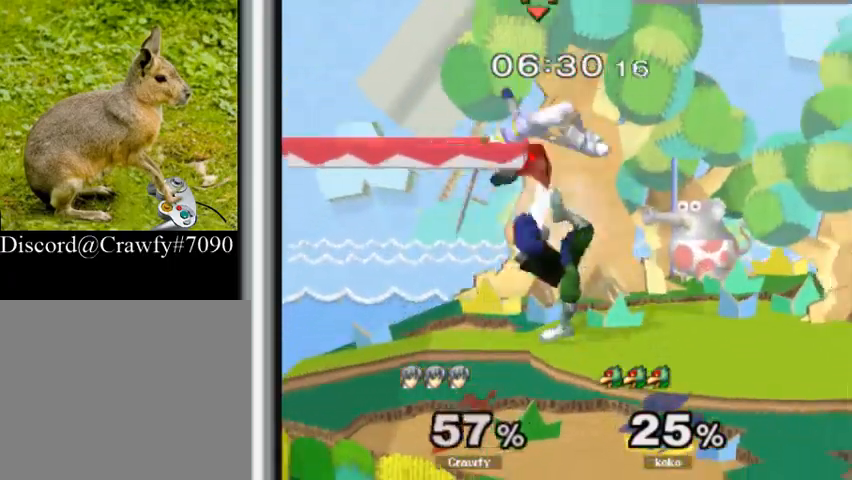
{"dt_ms": 500, "buttons": [], "left_stick": "right", "button_events": [[233, "L1", "up"]]}
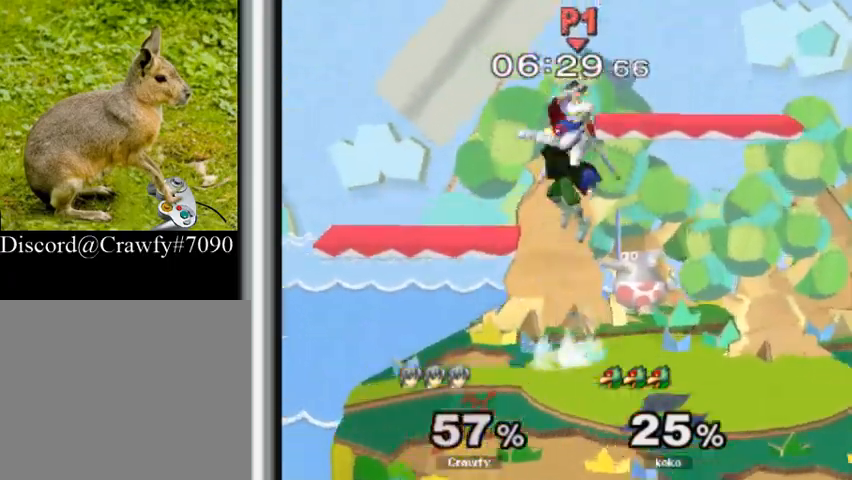
{"dt_ms": 500, "buttons": [], "left_stick": "down", "button_events": [[200, "L1", "down"], [467, "L1", "up"]]}
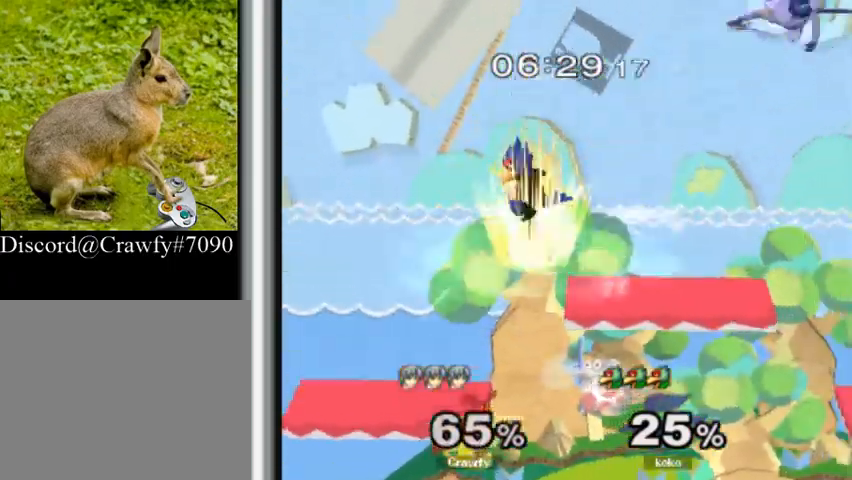
{"dt_ms": 500, "buttons": [], "left_stick": "down-right", "button_events": []}
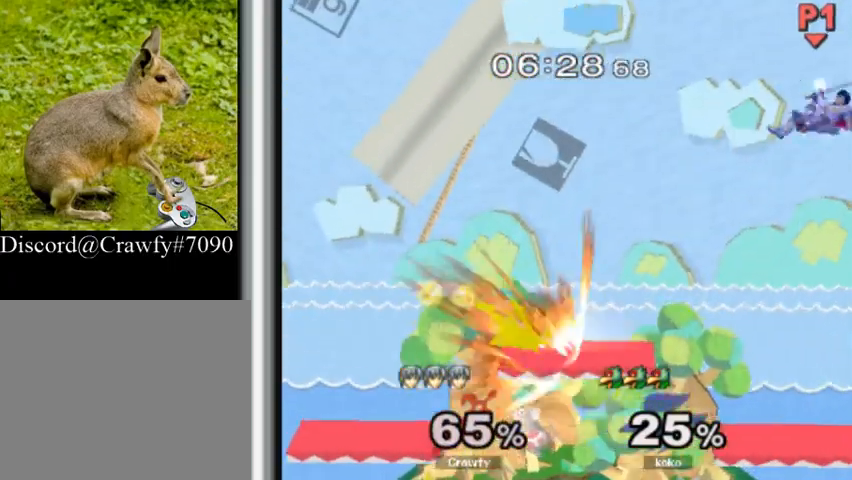
{"dt_ms": 500, "buttons": [], "left_stick": "down", "button_events": []}
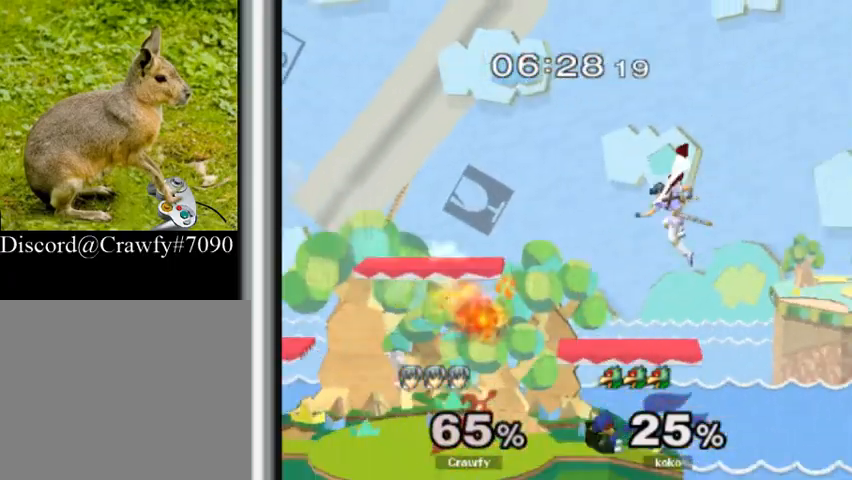
{"dt_ms": 500, "buttons": ["L1"], "left_stick": "down", "button_events": [[367, "L1", "down"]]}
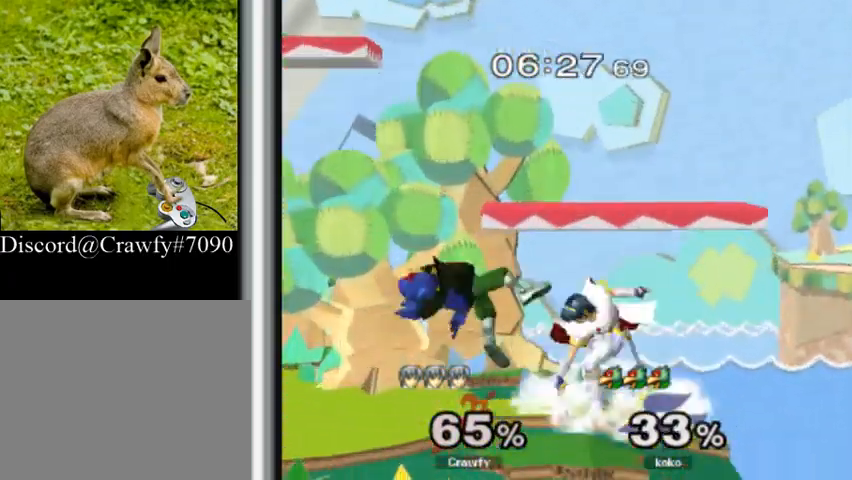
{"dt_ms": 500, "buttons": ["A", "Y", "L1"], "left_stick": "up", "button_events": [[133, "A", "down"], [233, "A", "up"], [467, "Y", "down"], [500, "A", "down"]]}
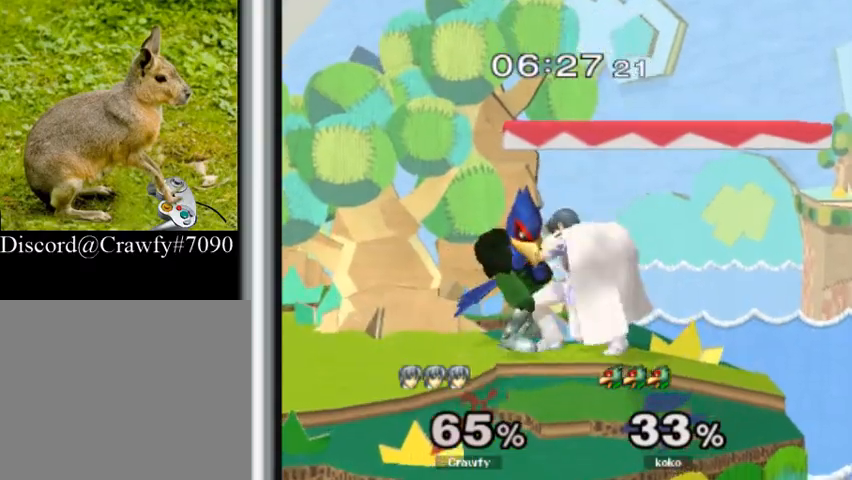
{"dt_ms": 500, "buttons": [], "left_stick": "up", "button_events": [[33, "L1", "up"], [100, "A", "up"], [133, "Y", "up"]]}
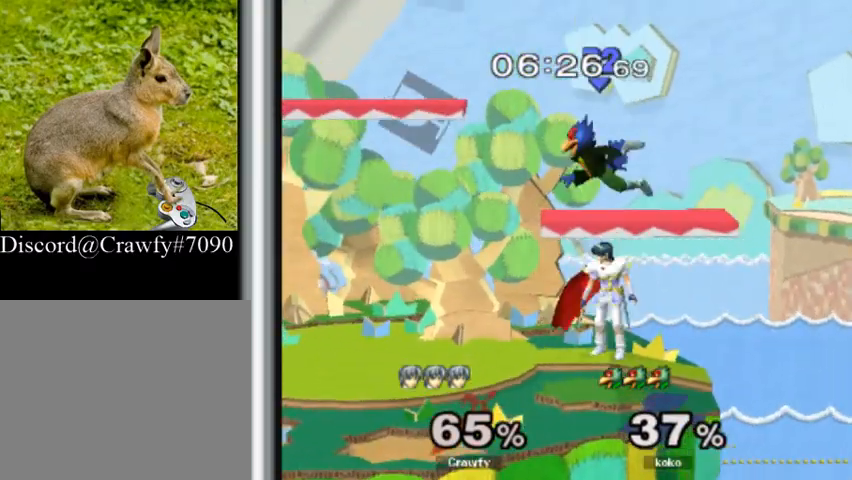
{"dt_ms": 500, "buttons": ["A"], "left_stick": "up", "button_events": [[433, "A", "down"]]}
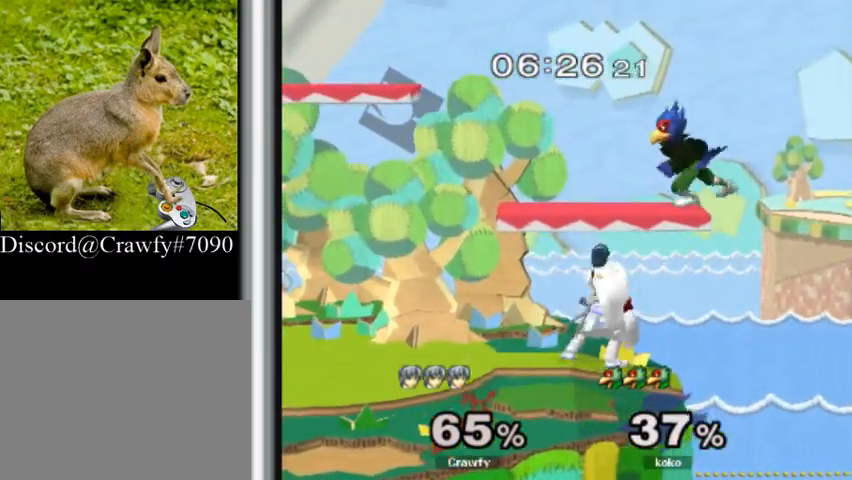
{"dt_ms": 500, "buttons": [], "left_stick": "center", "button_events": [[67, "A", "up"], [100, "A", "down"], [200, "L1", "down"], [233, "A", "up"], [367, "L1", "up"]]}
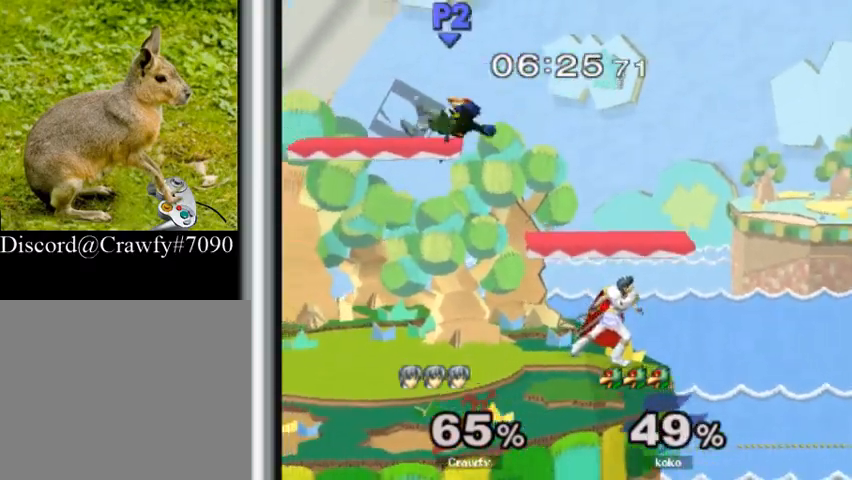
{"dt_ms": 500, "buttons": [], "left_stick": "center", "button_events": []}
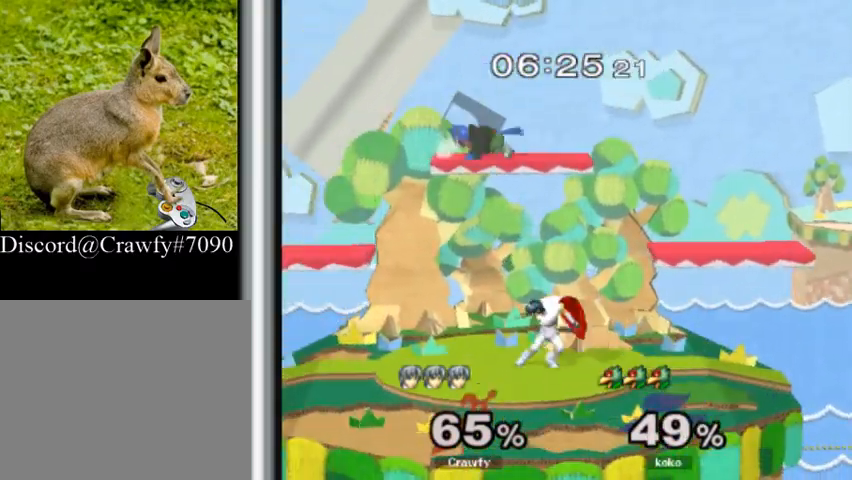
{"dt_ms": 500, "buttons": [], "left_stick": "right", "button_events": [[233, "Y", "down"], [267, "Y", "up"]]}
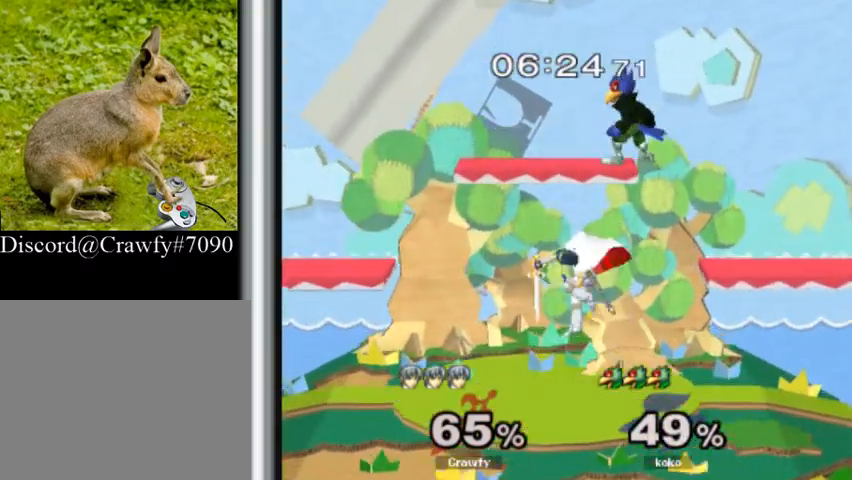
{"dt_ms": 500, "buttons": [], "left_stick": "center", "button_events": [[333, "L1", "down"], [433, "L1", "up"]]}
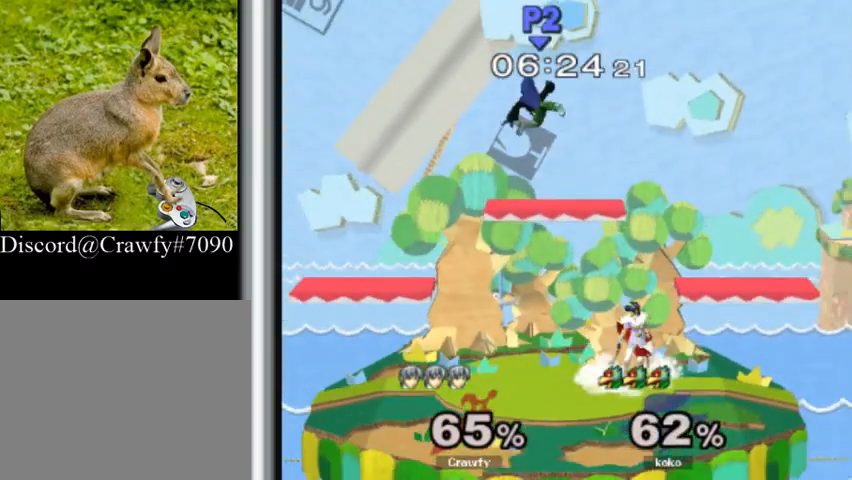
{"dt_ms": 500, "buttons": ["Y"], "left_stick": "right"}
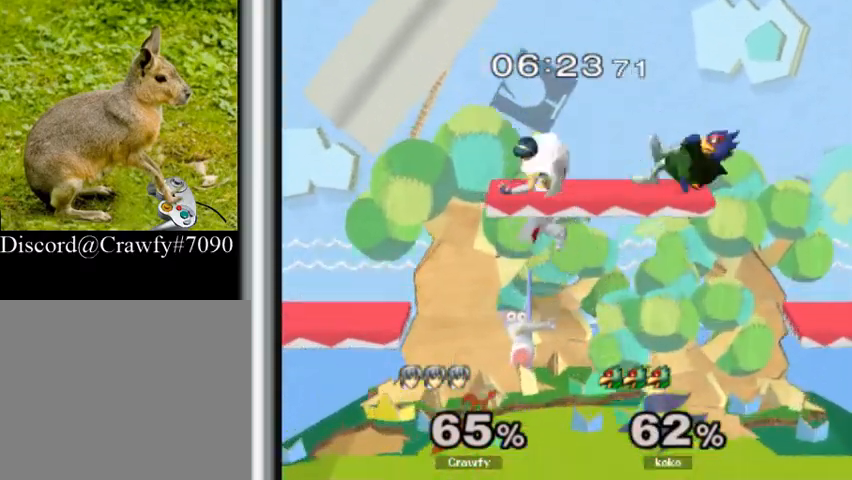
{"dt_ms": 500, "buttons": [], "left_stick": "center", "button_events": [[67, "Y", "up"]]}
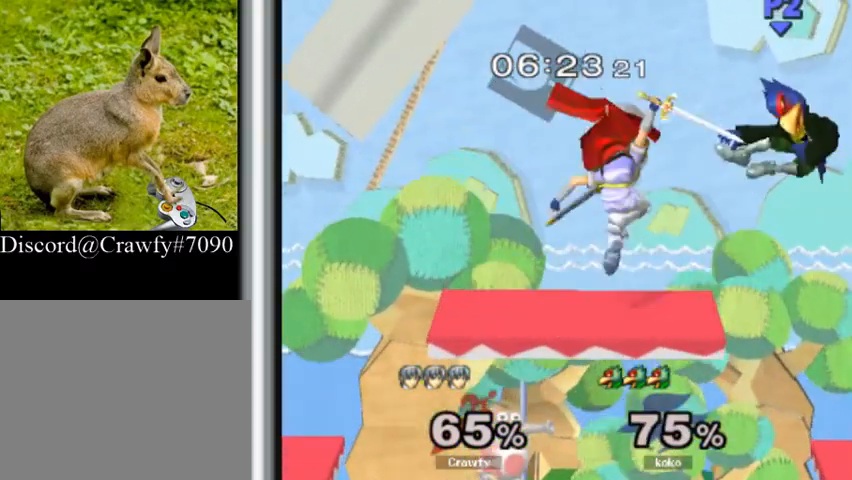
{"dt_ms": 500, "buttons": [], "left_stick": "down", "button_events": []}
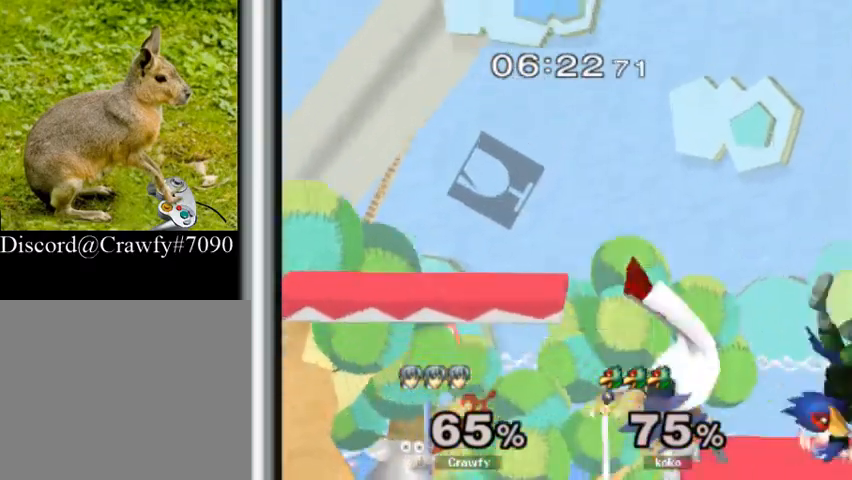
{"dt_ms": 1000, "buttons": [], "left_stick": "center"}